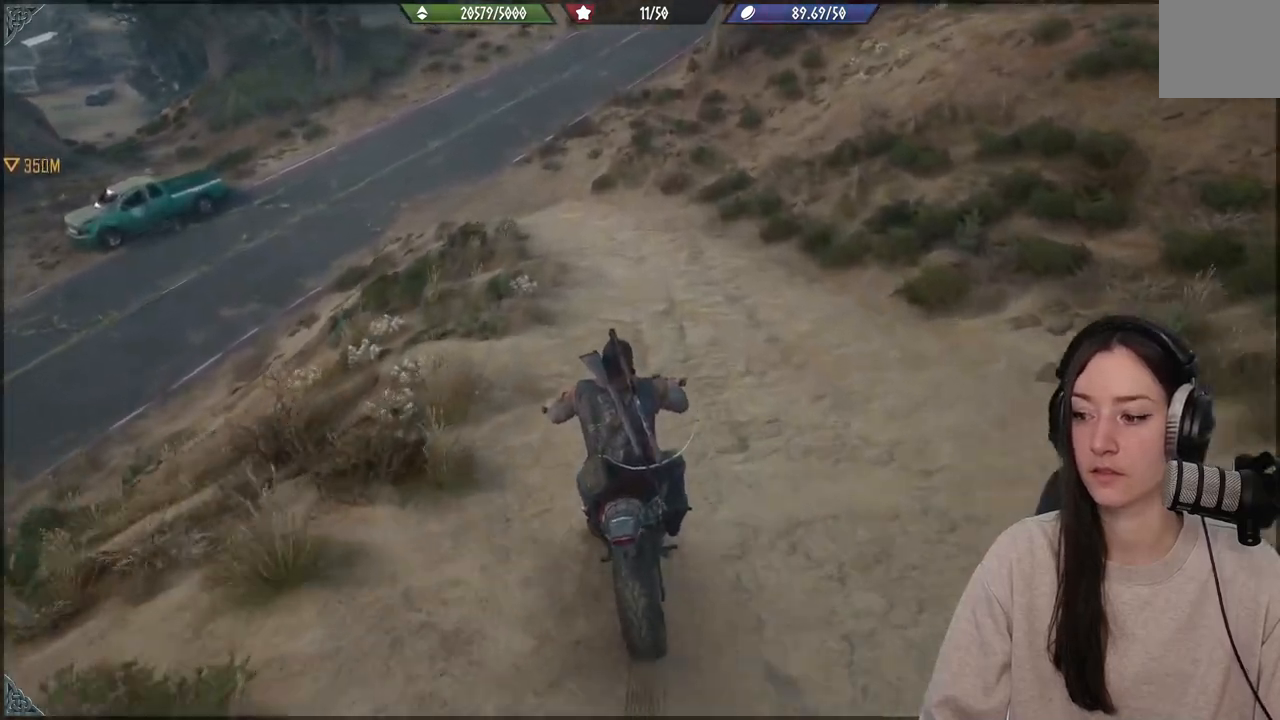
Gameplay with a controller (Xbox layout); each line is a JSON object with the inputs held at the frame after it. "events" lists button and stick changes between this image and that frame as [ms after this image, input, new state], when the widget could be followed in between. Not read: L3.
{"buttons": ["L2", "R2"], "left_stick": "left", "right_stick": "center", "events": [[367, "R2", "down"], [467, "L2", "down"]]}
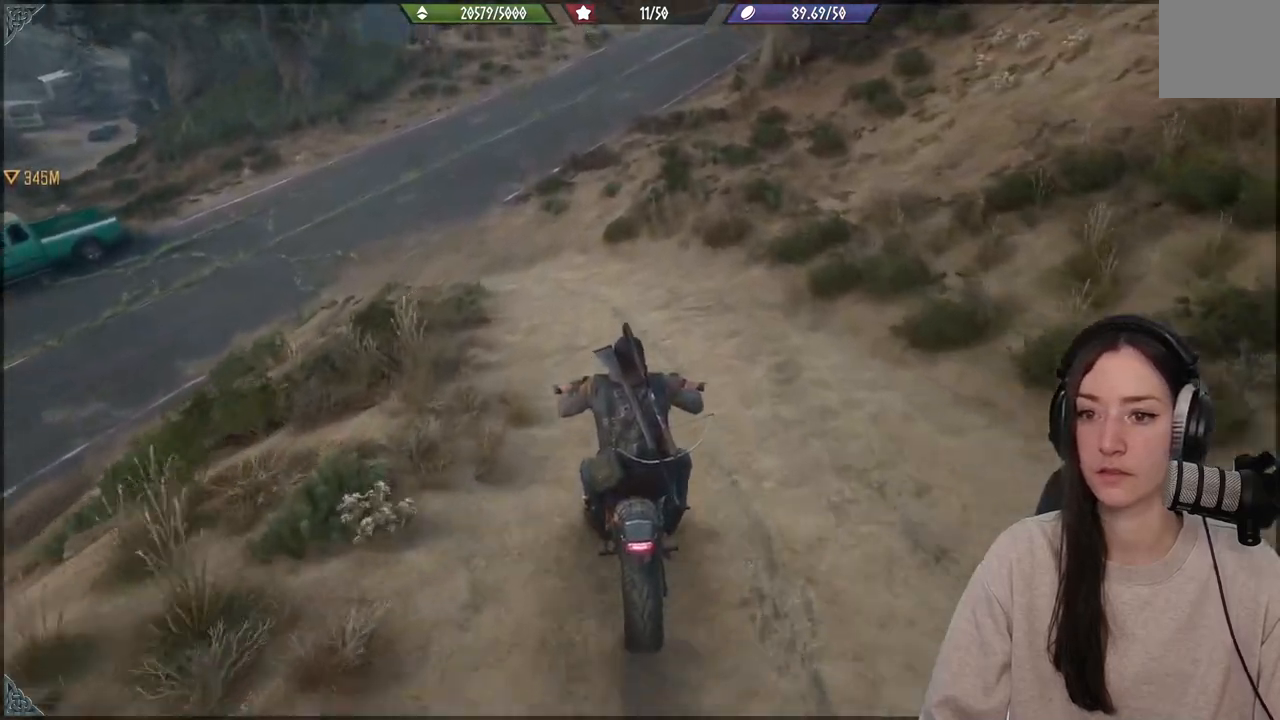
{"buttons": ["L2"], "left_stick": "left", "right_stick": "center", "events": [[233, "R2", "up"]]}
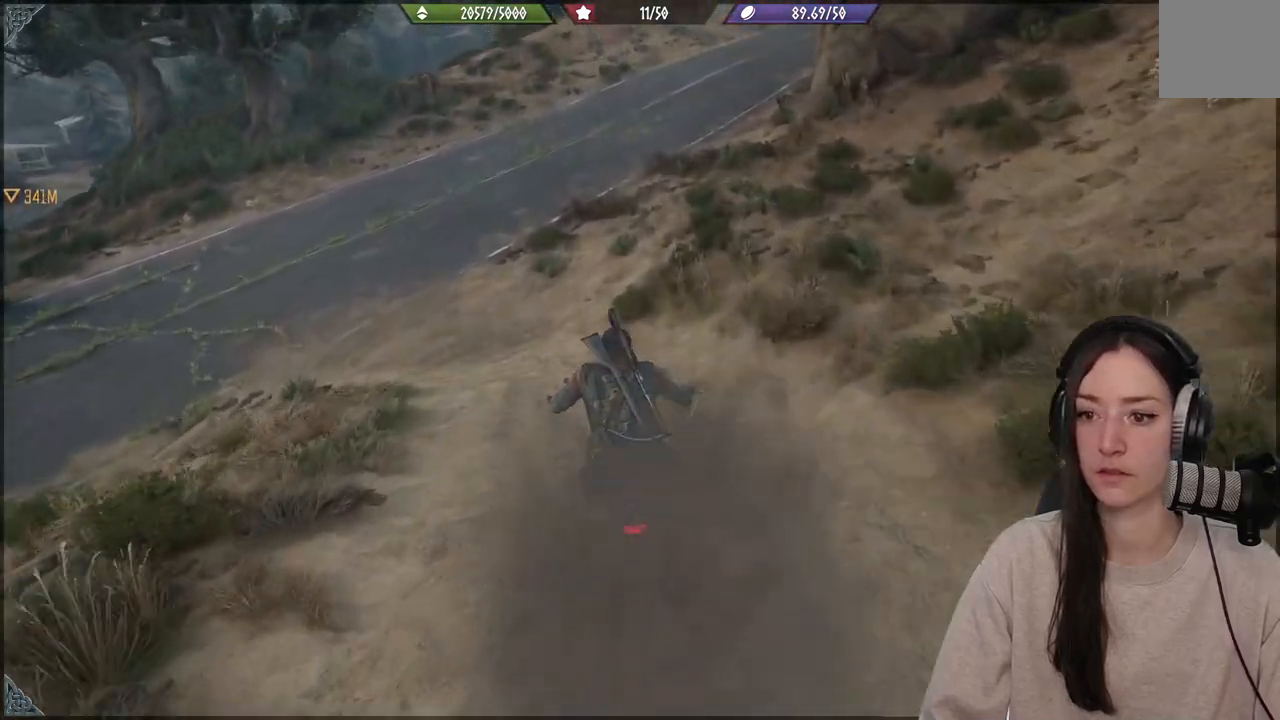
{"buttons": ["R2"], "left_stick": "center", "right_stick": "center", "events": [[150, "left_stick", "center"], [217, "L2", "up"], [333, "R2", "down"]]}
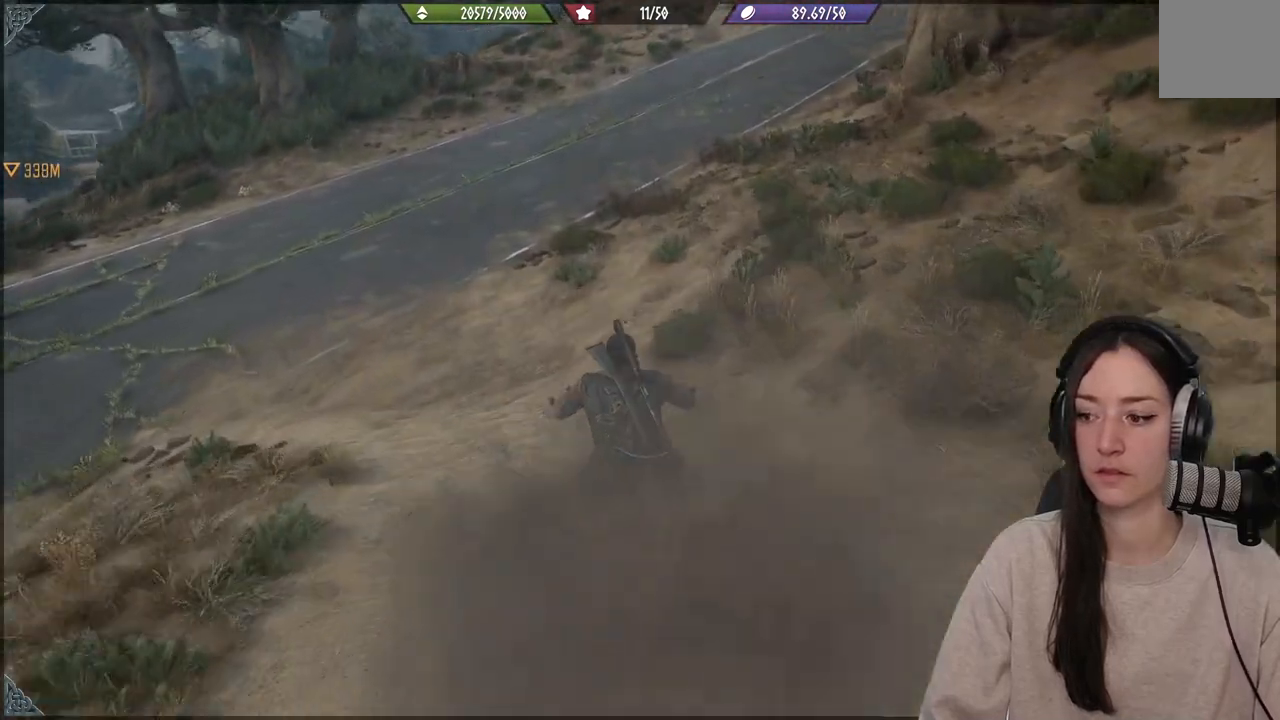
{"buttons": [], "left_stick": "left", "right_stick": "center", "events": [[83, "left_stick", "left"], [150, "R2", "up"]]}
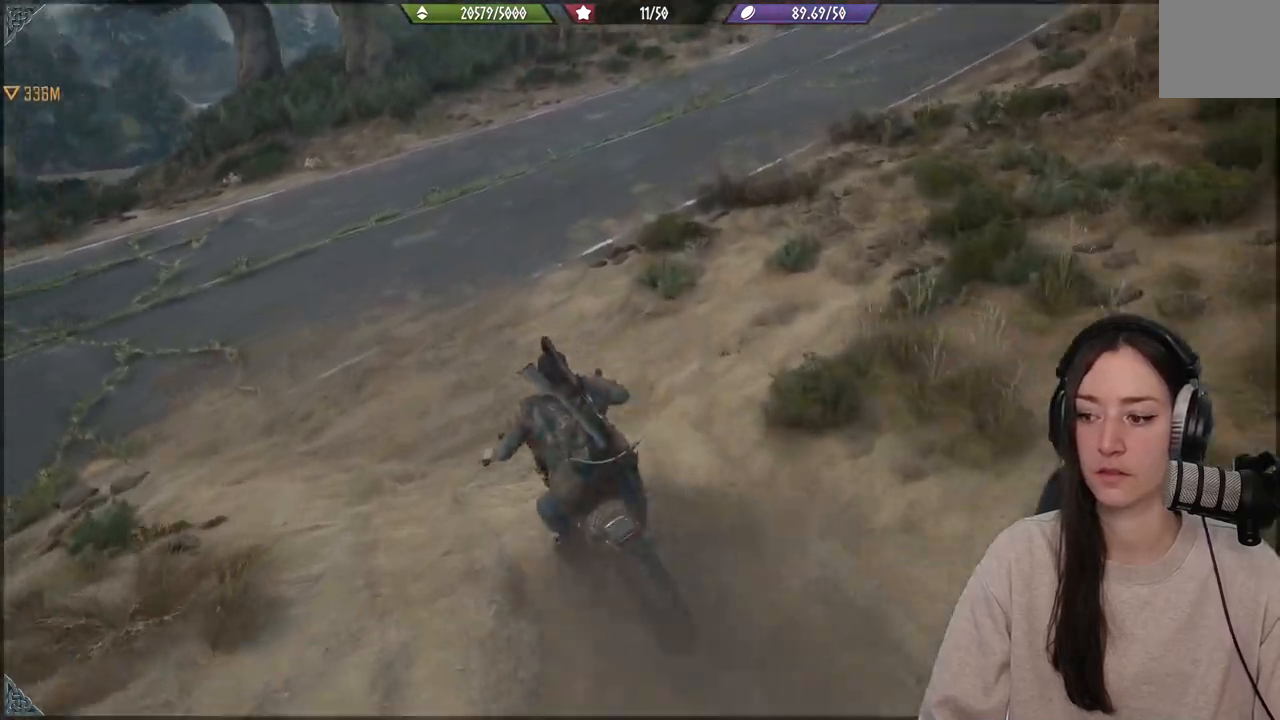
{"buttons": ["R2"], "left_stick": "left", "right_stick": "center", "events": [[200, "R2", "down"]]}
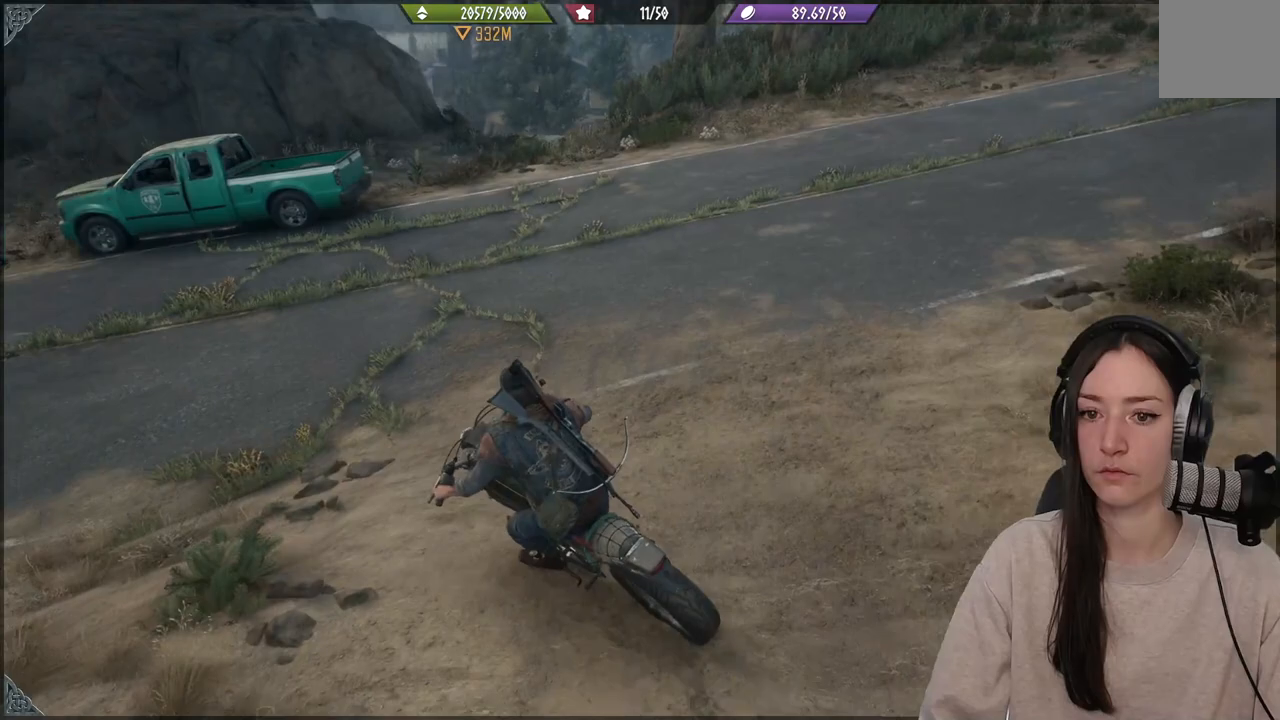
{"buttons": ["R2"], "left_stick": "left", "right_stick": "center", "events": []}
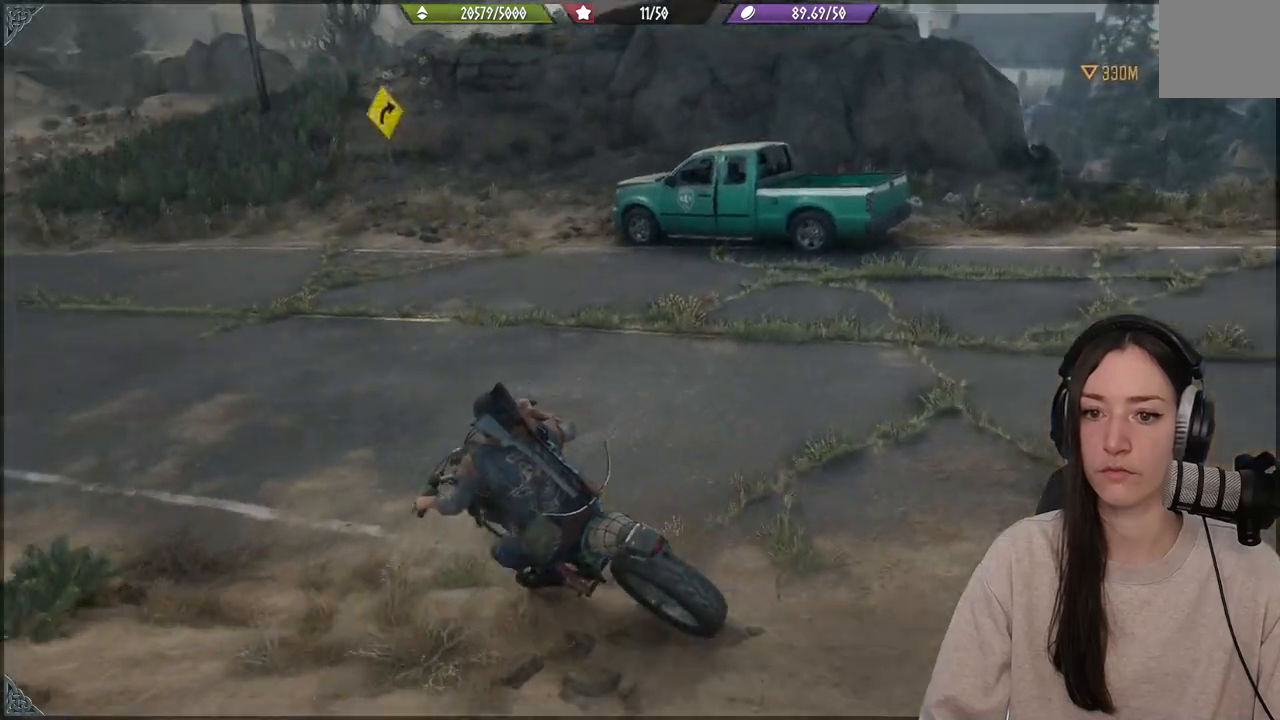
{"buttons": ["R2"], "left_stick": "left", "right_stick": "center", "events": [[150, "R2", "up"], [367, "R2", "down"]]}
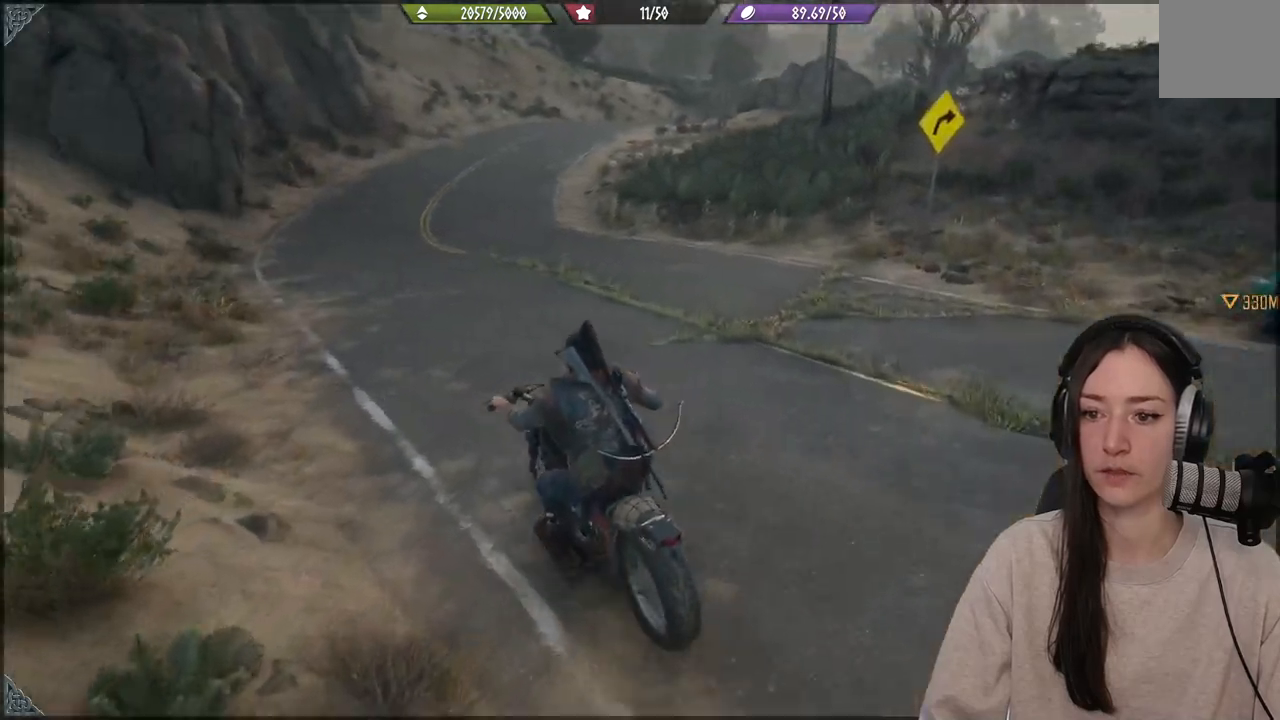
{"buttons": ["R2"], "left_stick": "up-right", "right_stick": "center", "events": [[150, "left_stick", "up-right"]]}
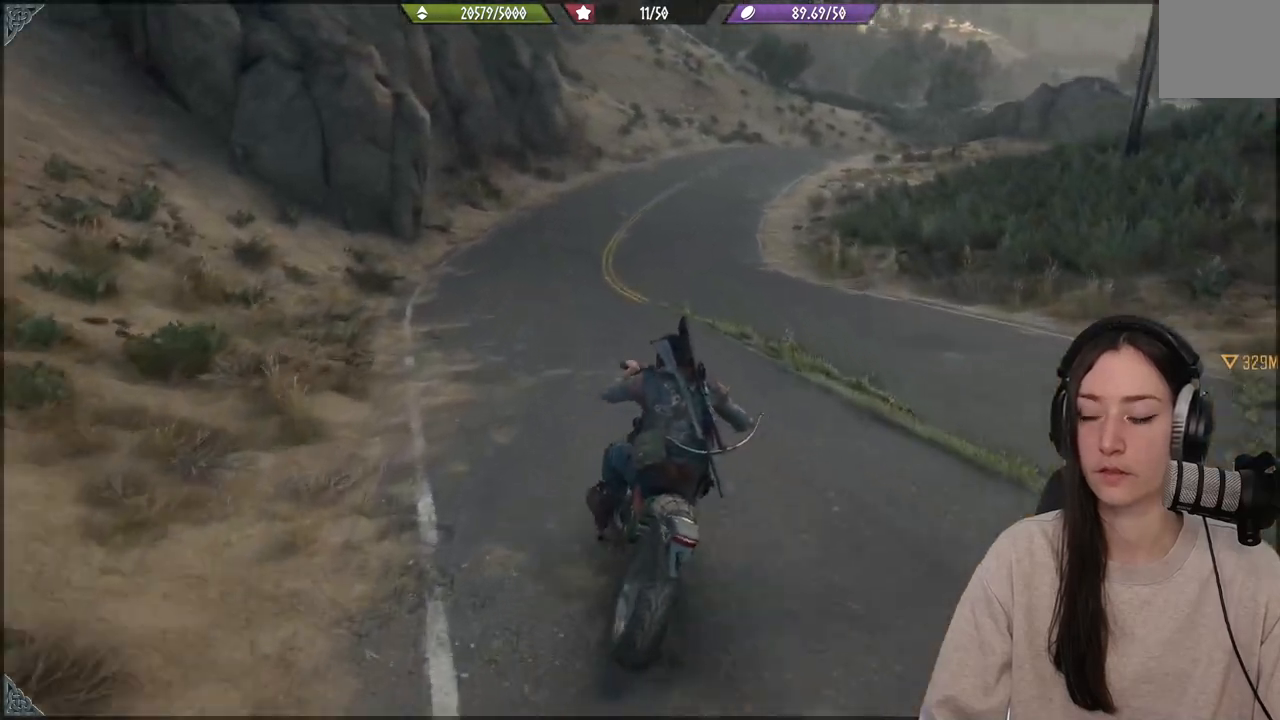
{"buttons": ["R2"], "left_stick": "up", "right_stick": "center", "events": [[17, "left_stick", "up"]]}
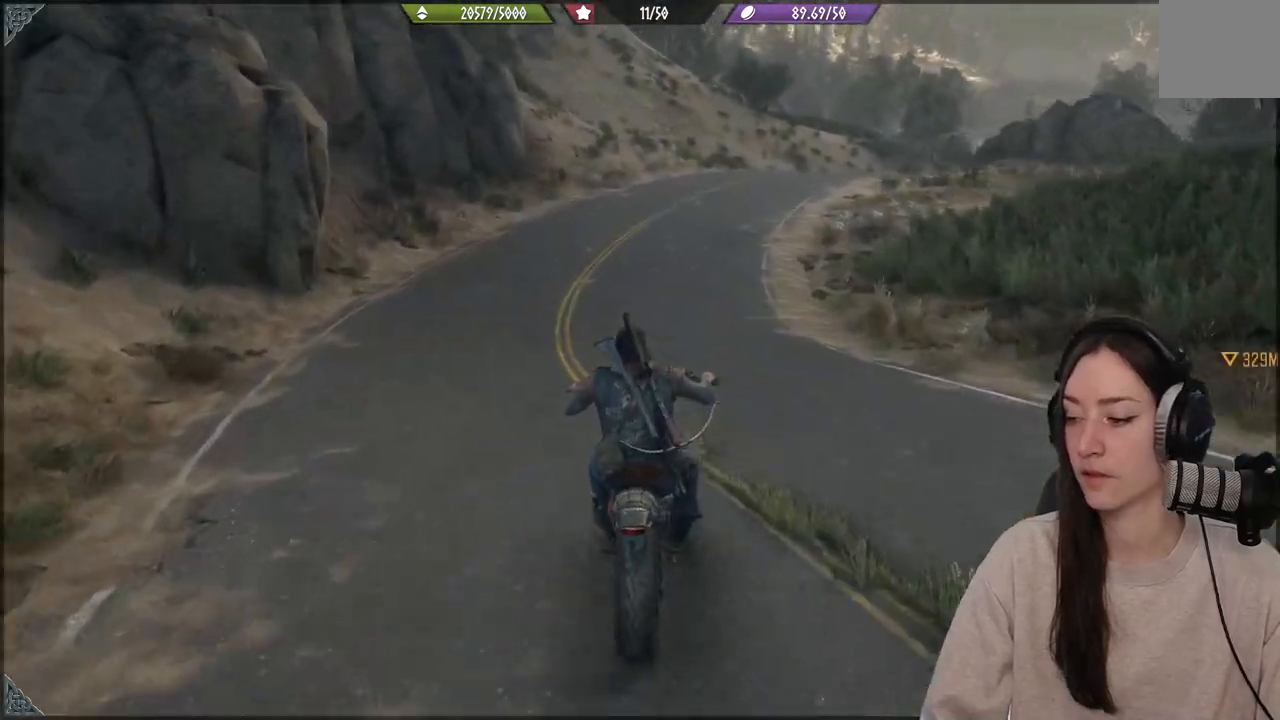
{"buttons": ["R2"], "left_stick": "center", "right_stick": "center", "events": [[100, "left_stick", "up-right"], [283, "left_stick", "center"]]}
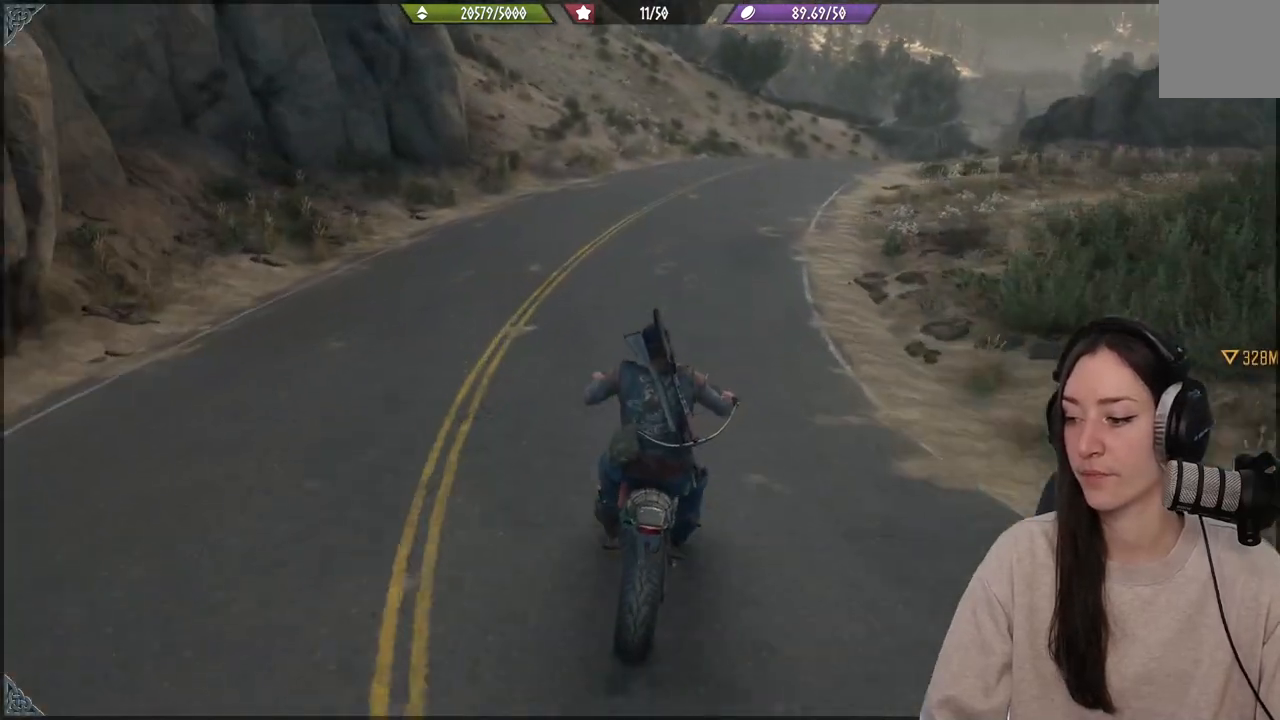
{"buttons": [], "left_stick": "center", "right_stick": "center", "events": [[167, "R2", "up"]]}
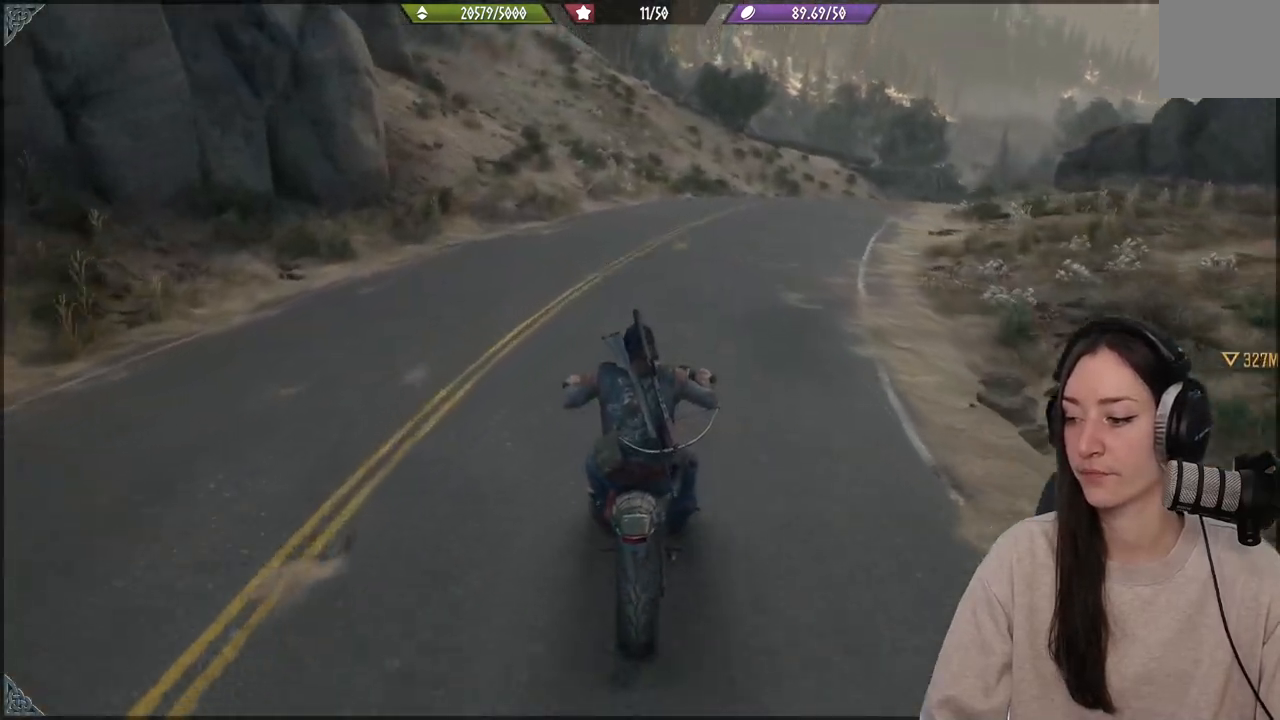
{"buttons": ["R2"], "left_stick": "center", "right_stick": "center", "events": [[183, "left_stick", "up-right"], [217, "R2", "down"], [467, "left_stick", "center"]]}
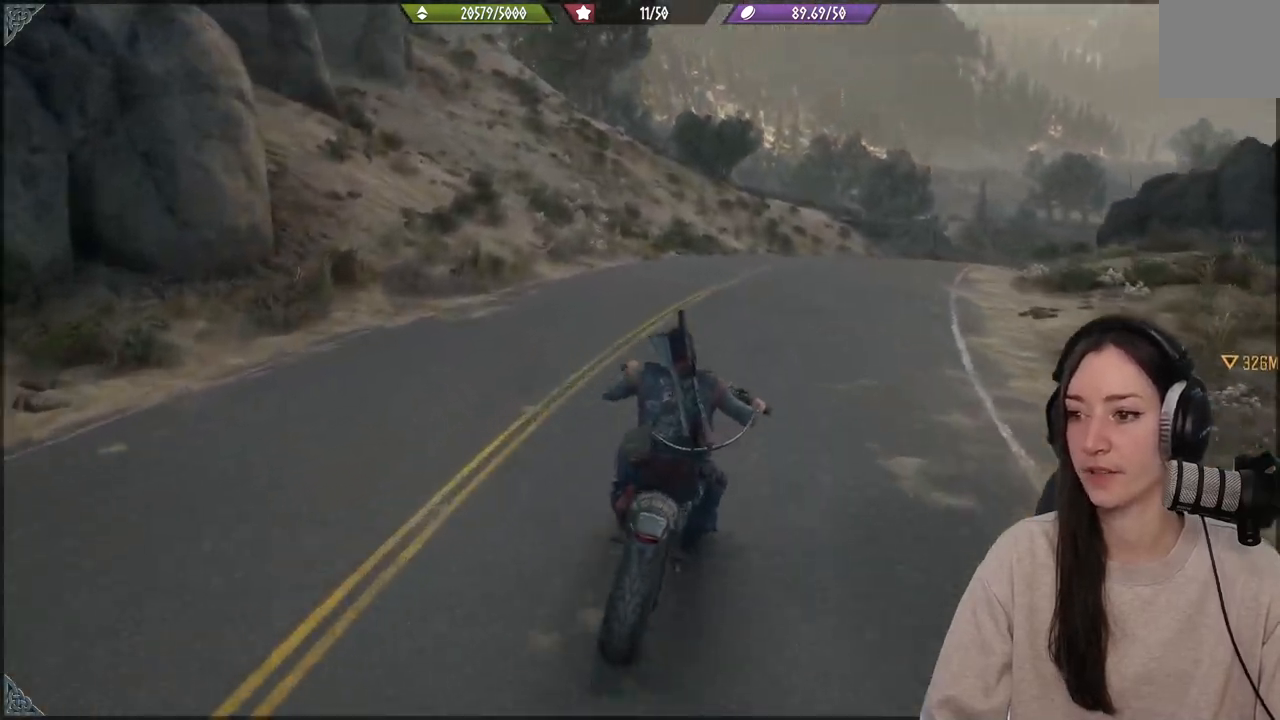
{"buttons": ["R2"], "left_stick": "left", "right_stick": "center", "events": [[133, "left_stick", "right"], [300, "left_stick", "center"], [467, "left_stick", "left"]]}
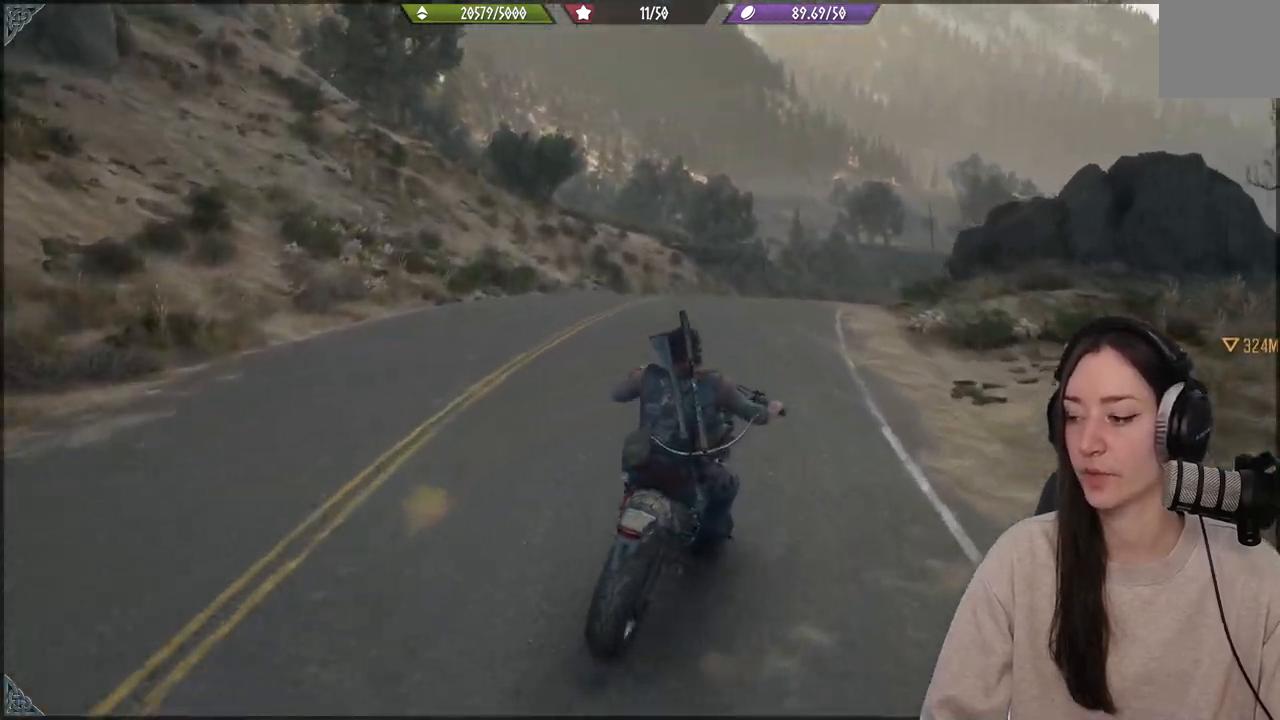
{"buttons": [], "left_stick": "center", "right_stick": "center", "events": [[133, "left_stick", "center"], [283, "R2", "up"]]}
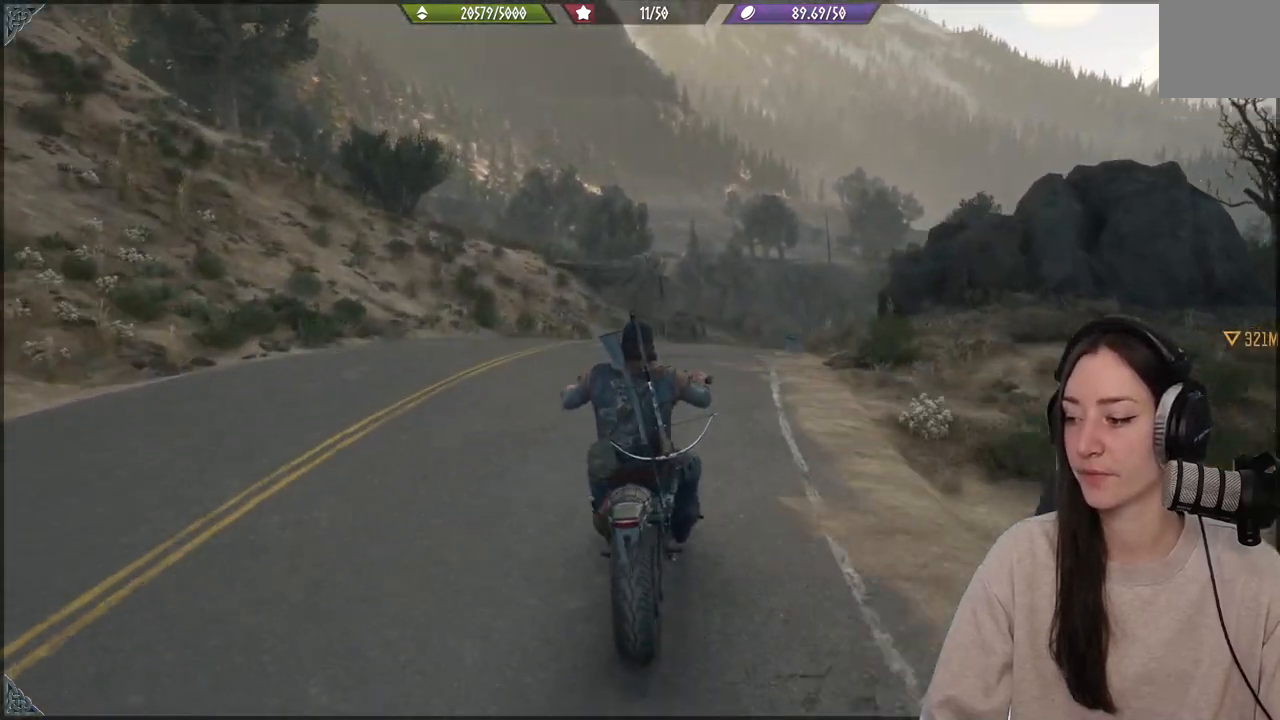
{"buttons": [], "left_stick": "center", "right_stick": "center", "events": []}
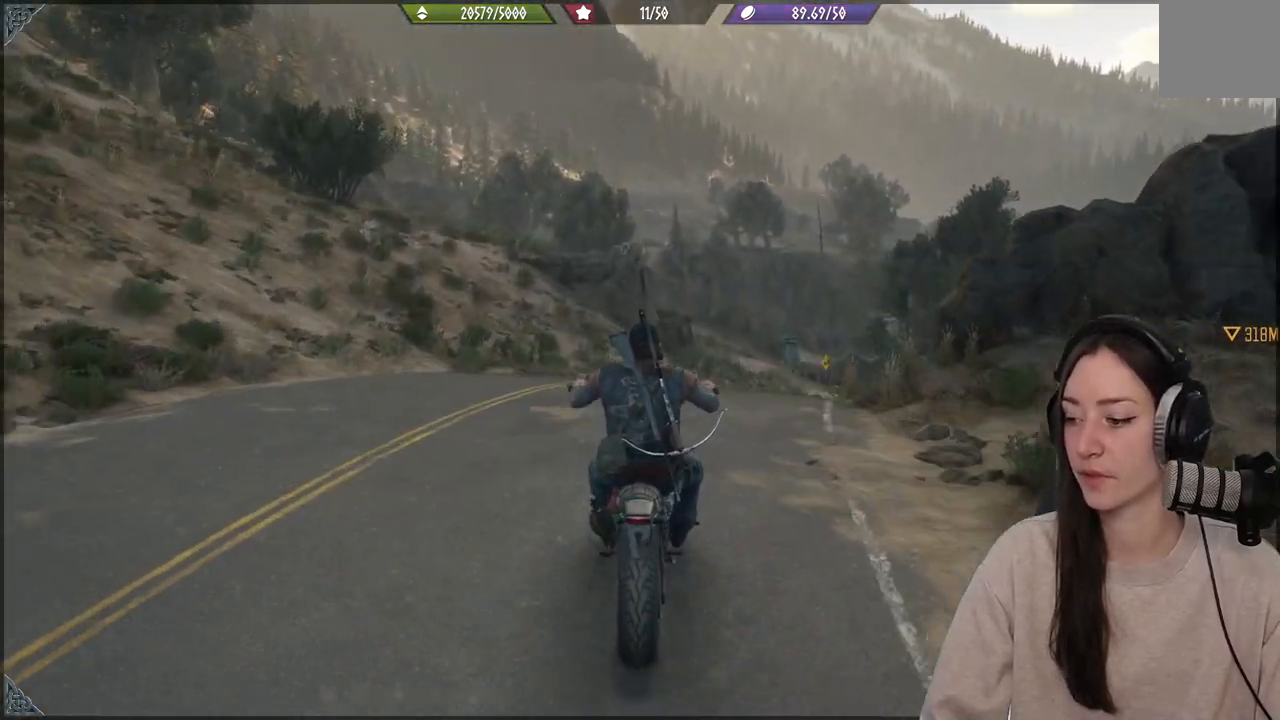
{"buttons": [], "left_stick": "up-right", "right_stick": "center", "events": [[317, "left_stick", "up-right"]]}
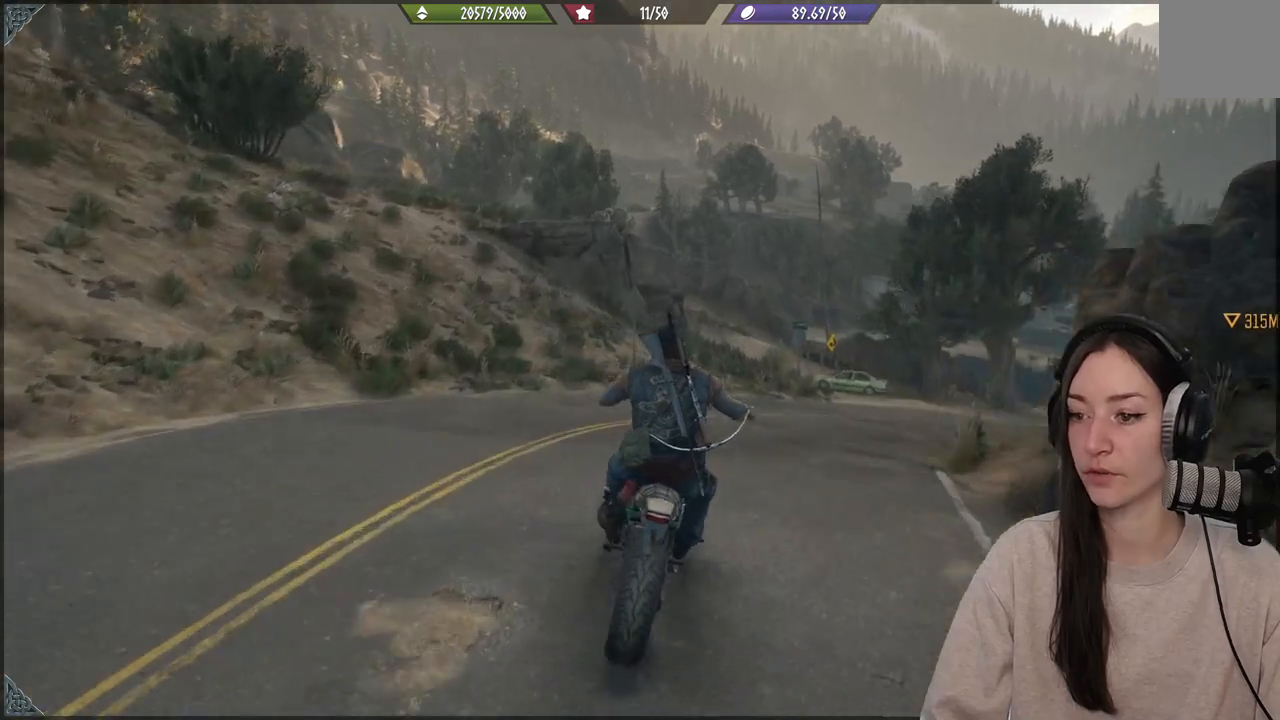
{"buttons": [], "left_stick": "center", "right_stick": "center", "events": [[67, "R2", "down"], [150, "left_stick", "center"], [367, "R2", "up"]]}
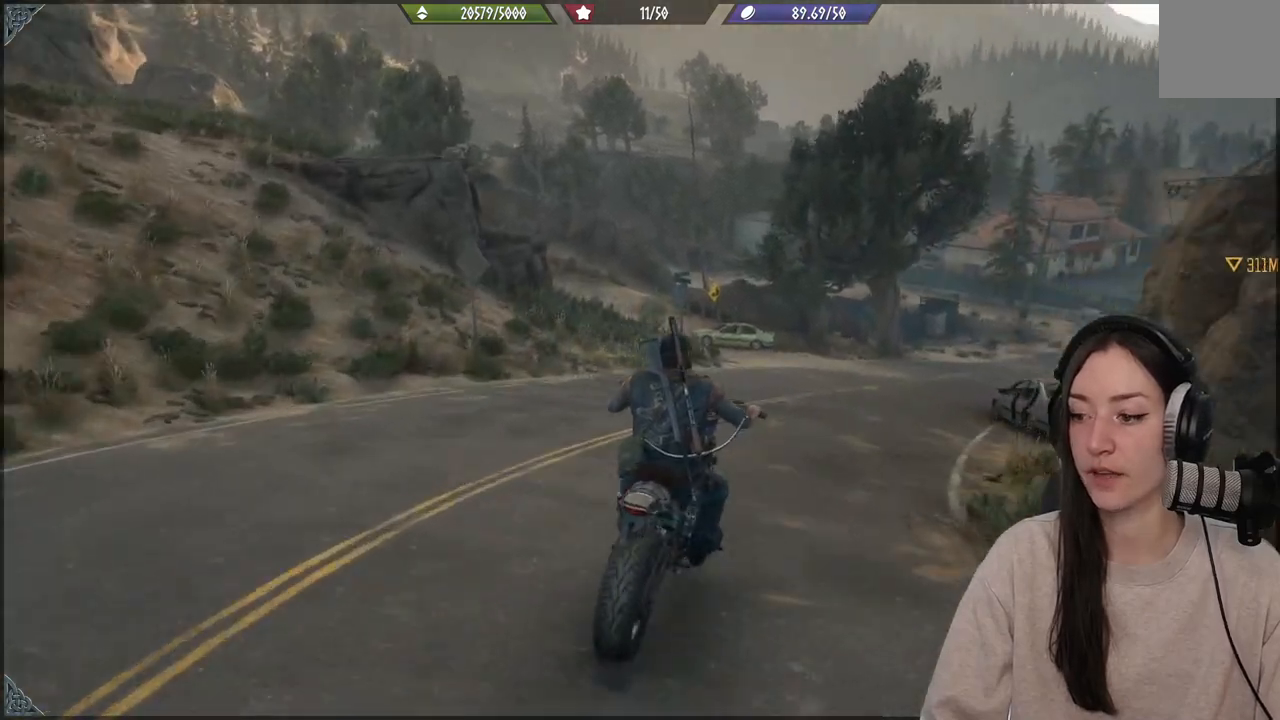
{"buttons": ["R2"], "left_stick": "center", "right_stick": "center", "events": [[50, "left_stick", "up-right"], [233, "left_stick", "center"], [283, "R2", "down"]]}
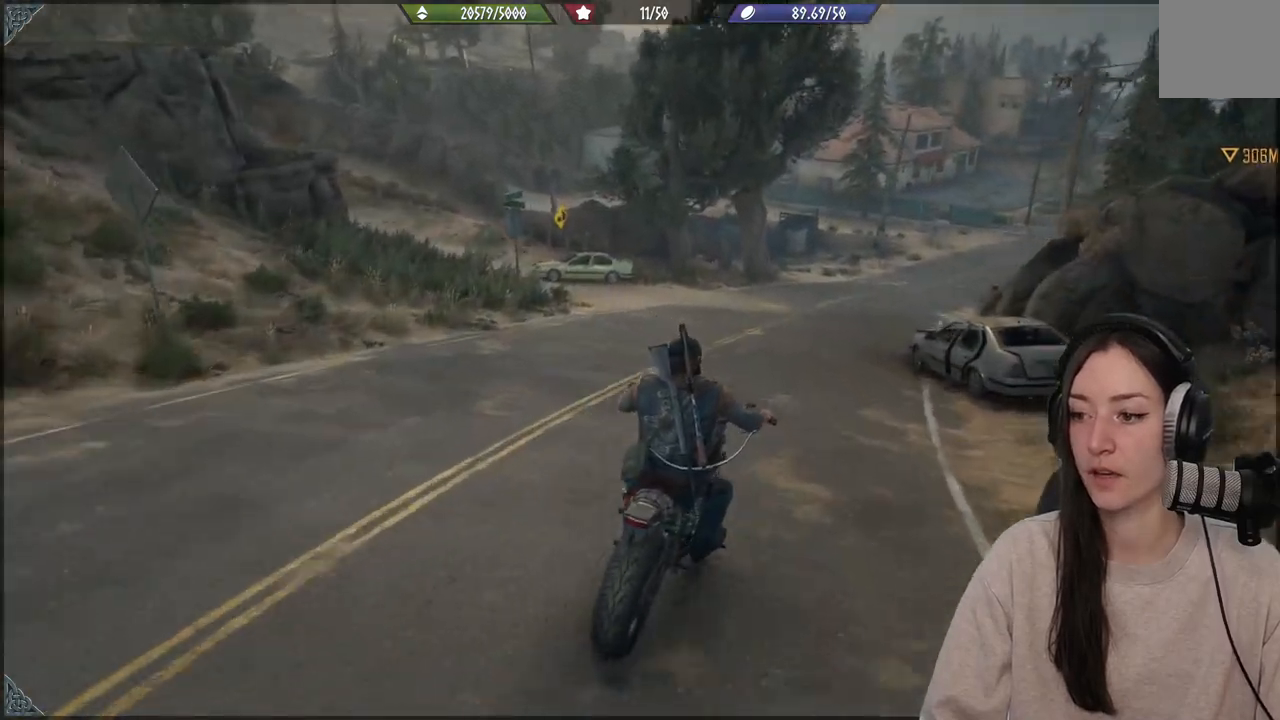
{"buttons": [], "left_stick": "center", "right_stick": "center", "events": [[183, "R2", "up"], [283, "left_stick", "up"], [500, "left_stick", "center"]]}
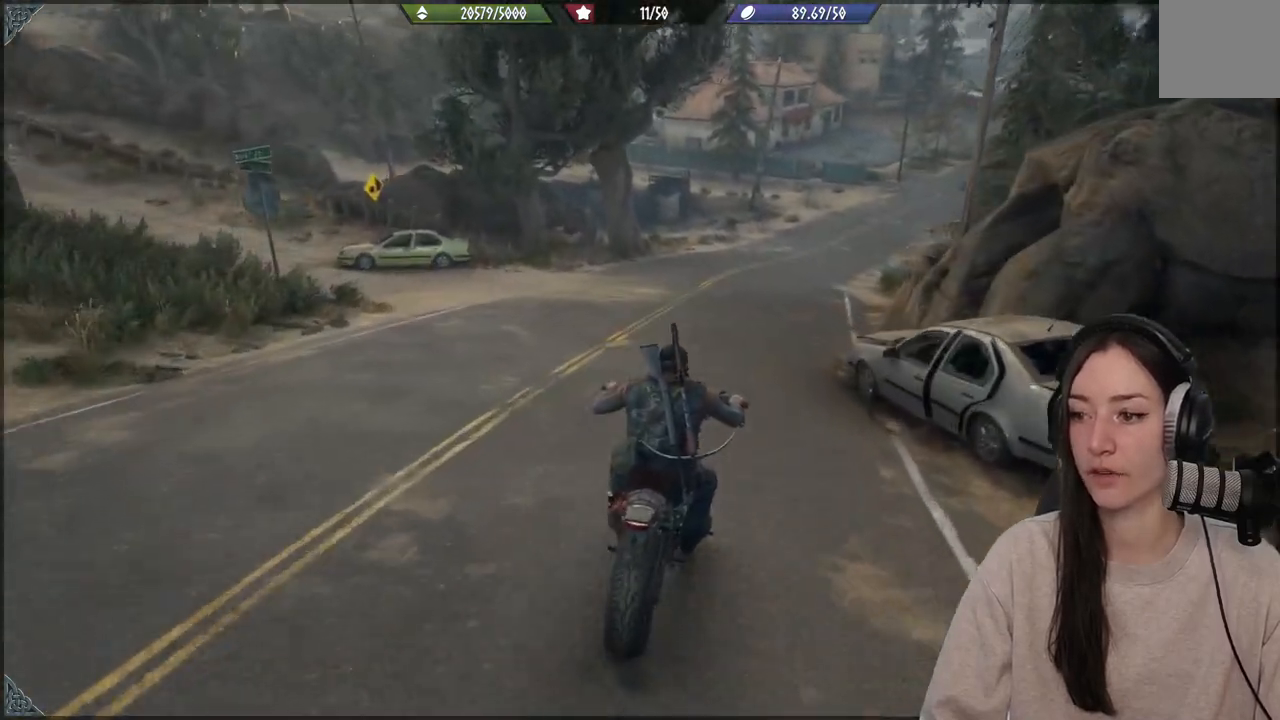
{"buttons": ["R2"], "left_stick": "up", "right_stick": "center", "events": [[83, "R2", "down"], [333, "left_stick", "up"]]}
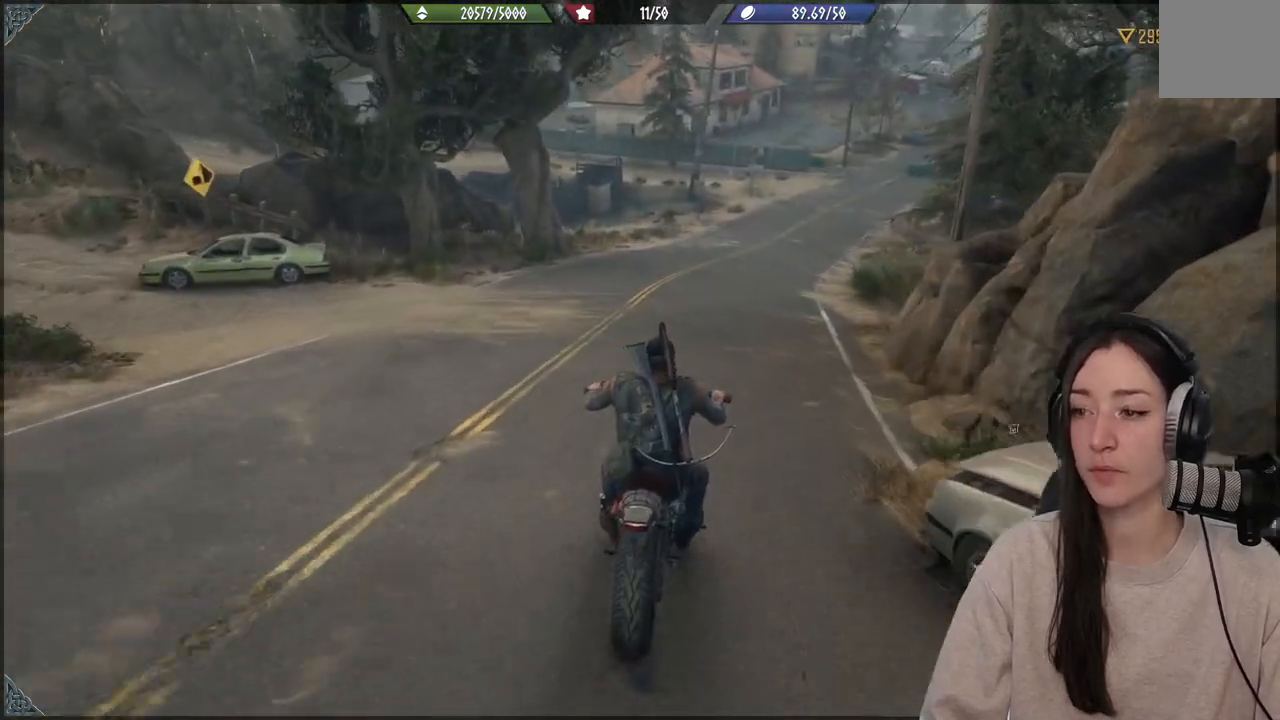
{"buttons": [], "left_stick": "center", "right_stick": "center", "events": [[317, "R2", "up"], [317, "left_stick", "center"]]}
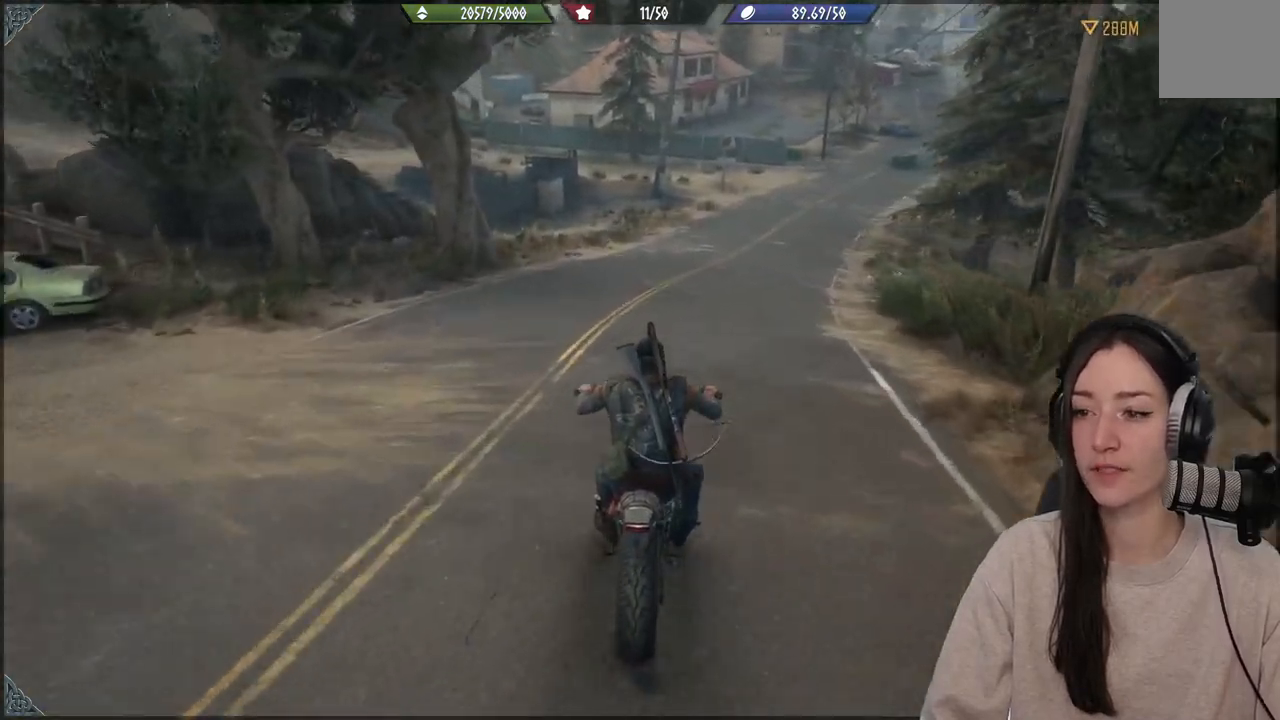
{"buttons": [], "left_stick": "center", "right_stick": "center", "events": [[167, "left_stick", "up-right"], [383, "left_stick", "center"]]}
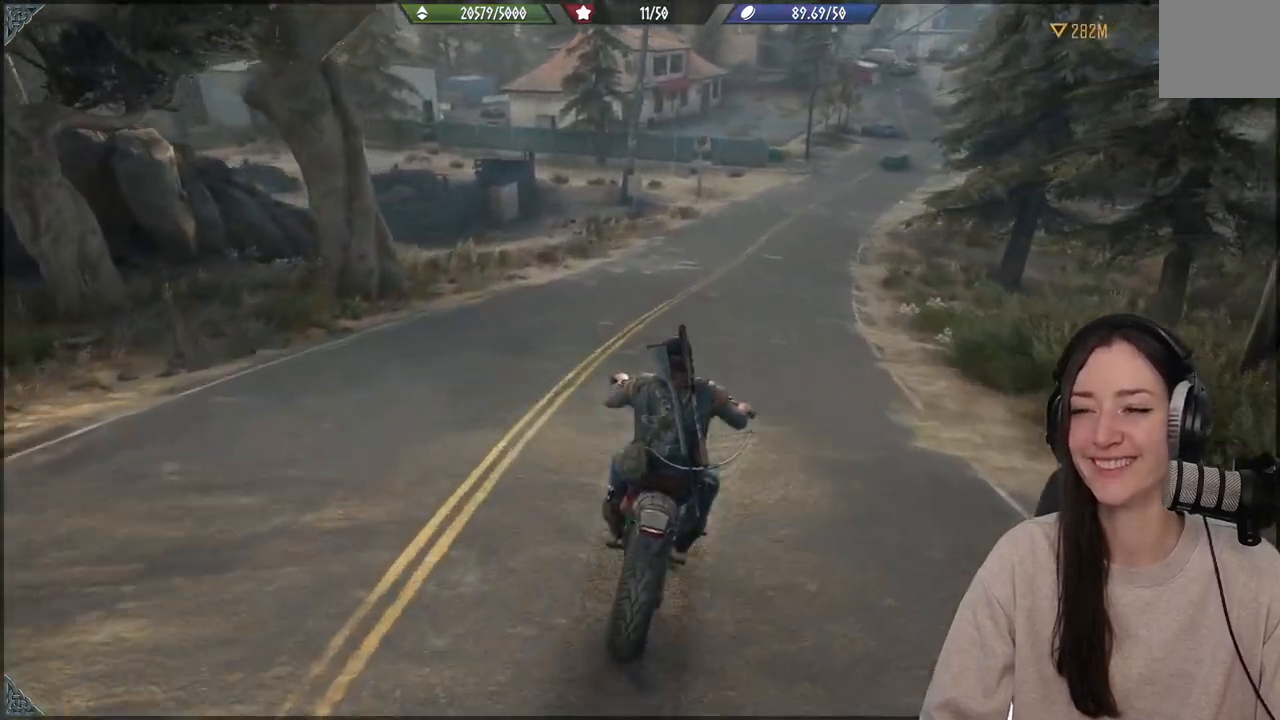
{"buttons": [], "left_stick": "center", "right_stick": "center", "events": [[167, "left_stick", "up-right"], [317, "left_stick", "center"]]}
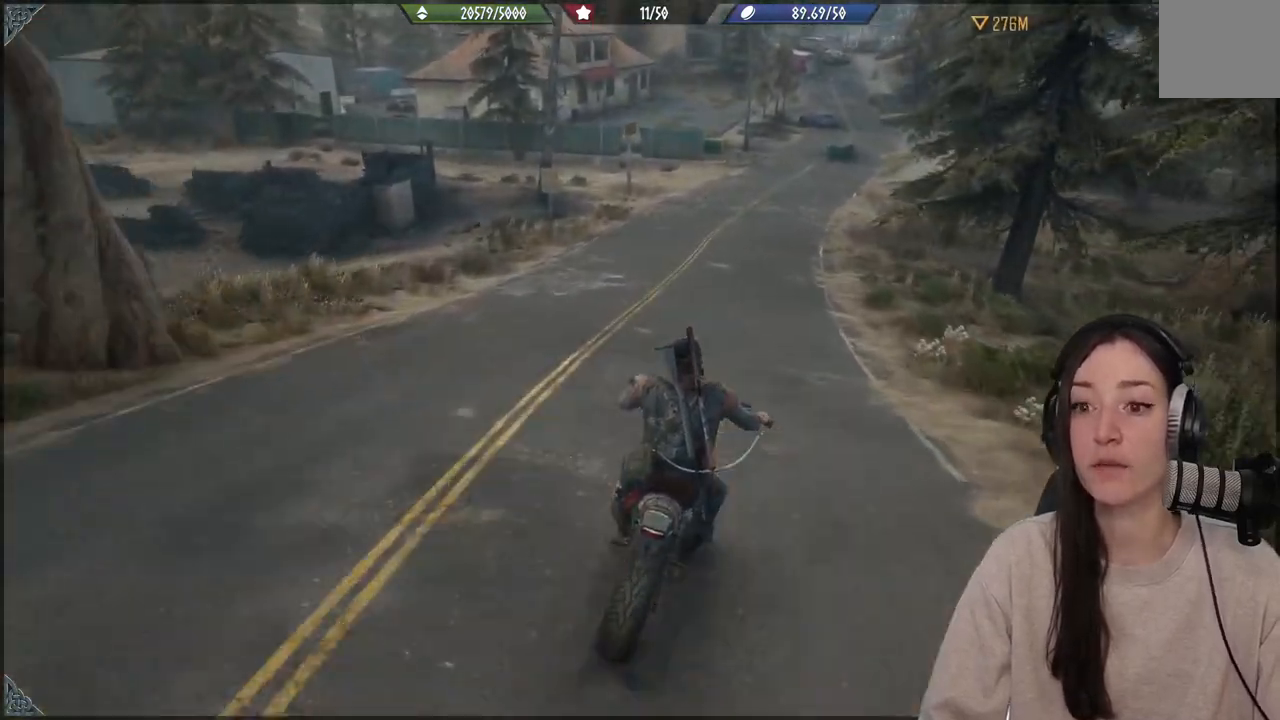
{"buttons": [], "left_stick": "center", "right_stick": "center", "events": [[83, "left_stick", "up-left"], [250, "left_stick", "center"]]}
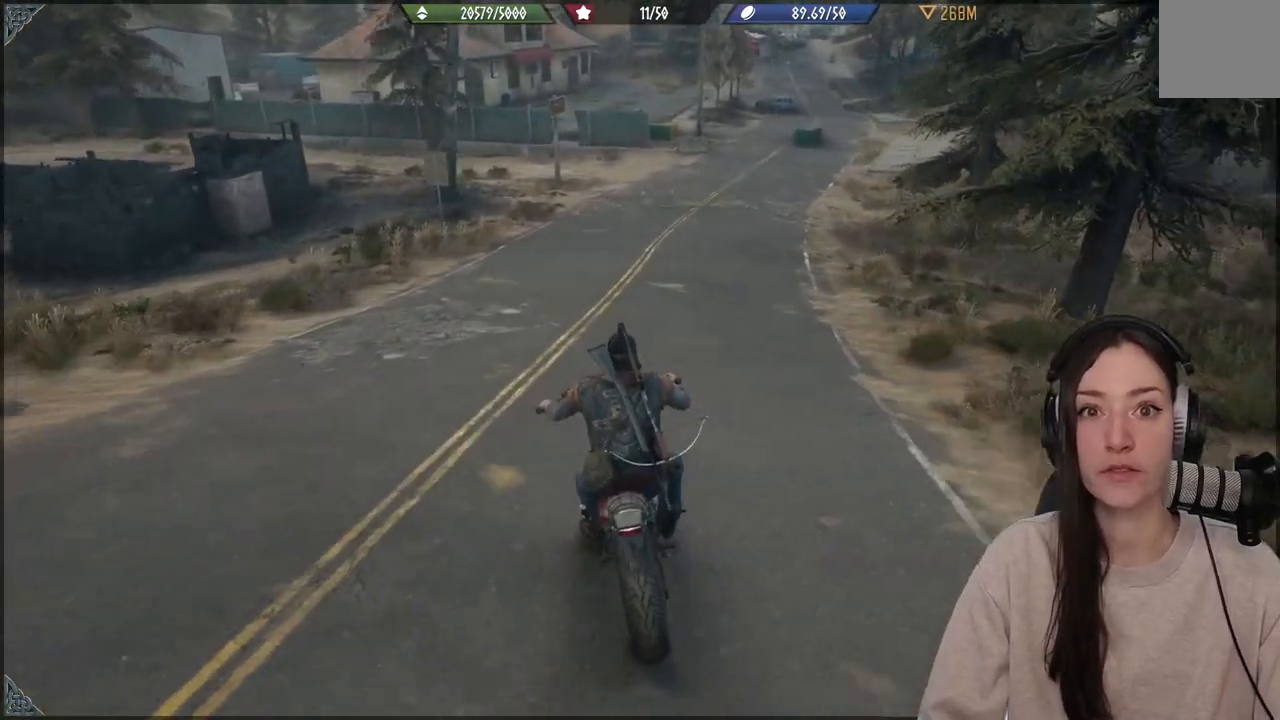
{"buttons": [], "left_stick": "up-right", "right_stick": "center", "events": [[250, "left_stick", "up-right"]]}
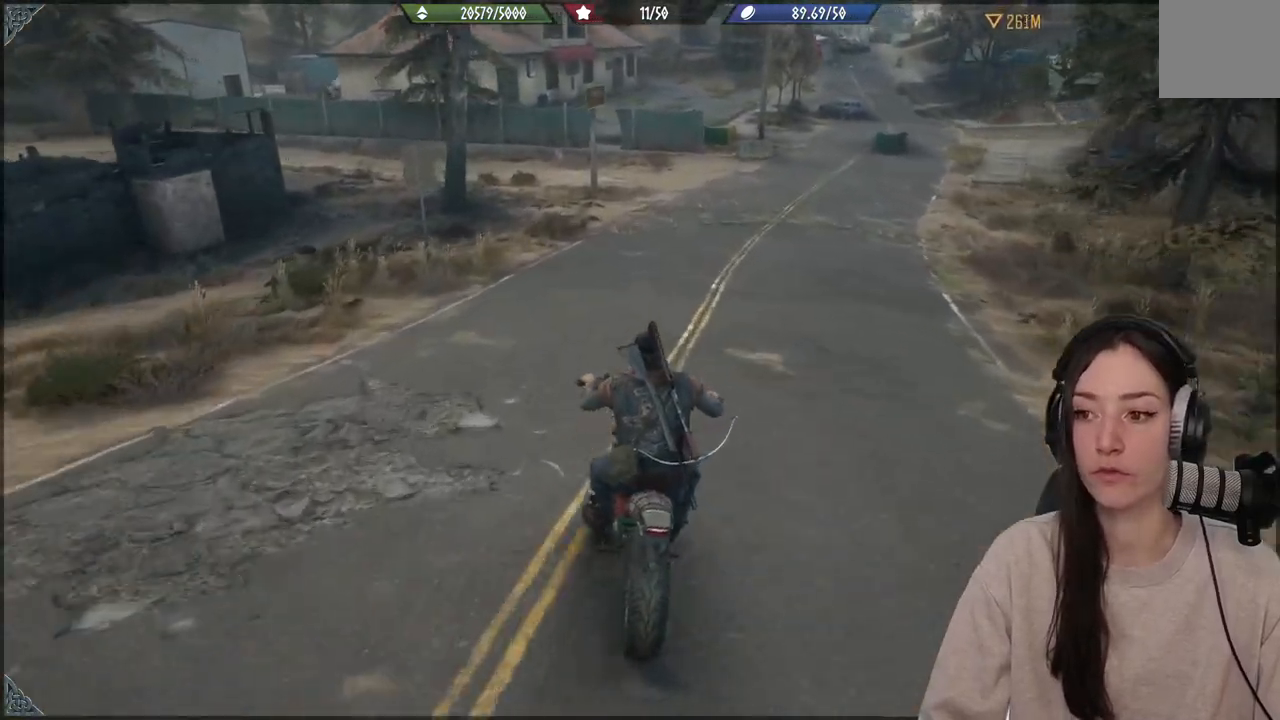
{"buttons": [], "left_stick": "right", "right_stick": "center", "events": [[17, "left_stick", "center"], [200, "left_stick", "right"]]}
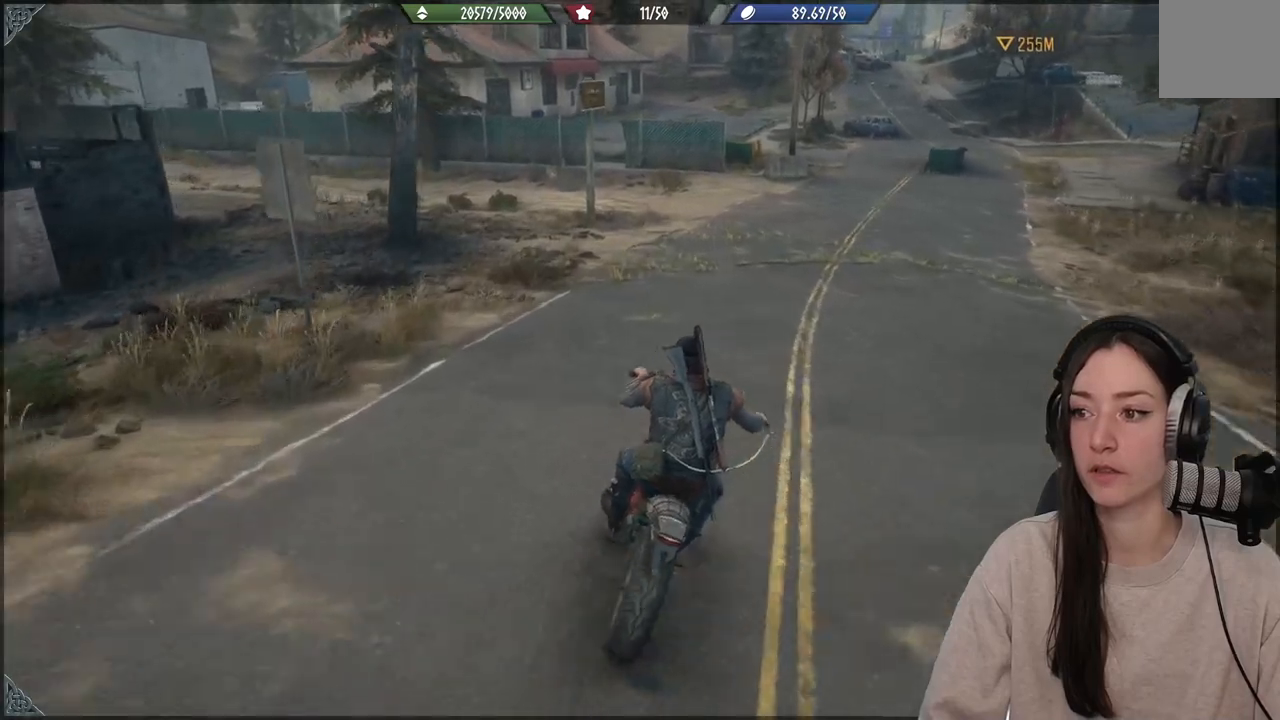
{"buttons": [], "left_stick": "center", "right_stick": "center", "events": [[383, "left_stick", "center"]]}
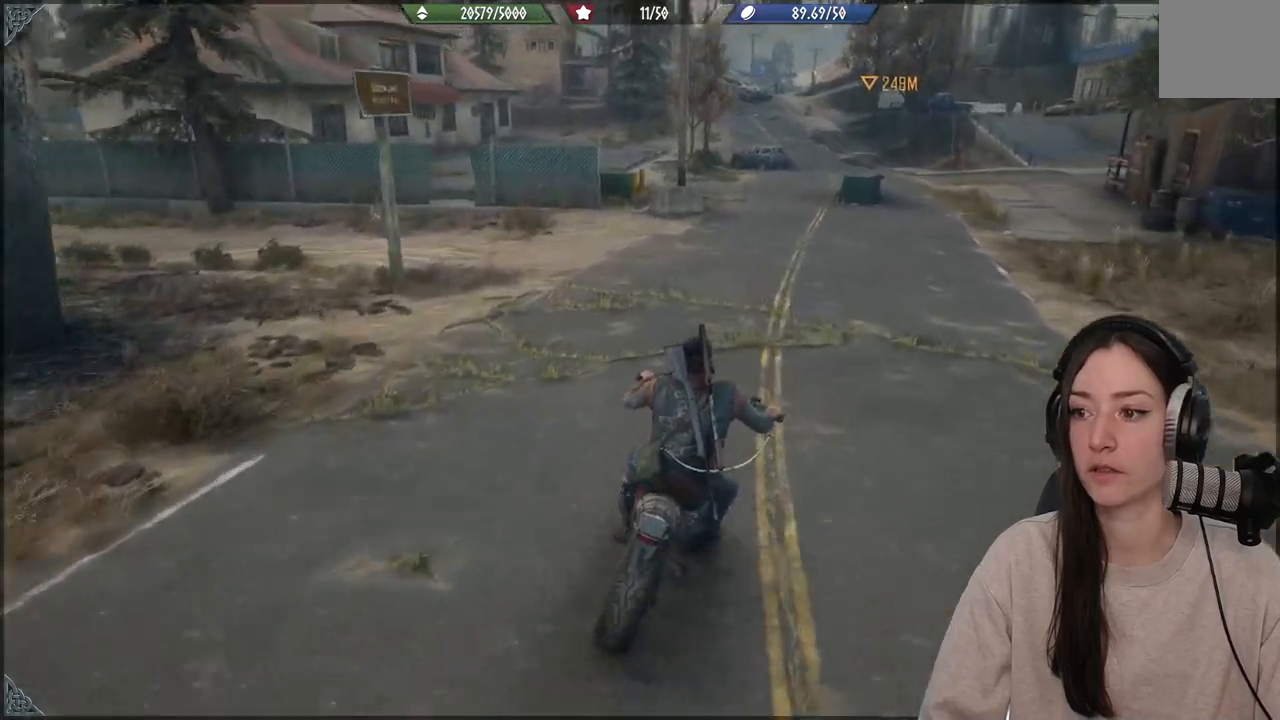
{"buttons": [], "left_stick": "center", "right_stick": "center", "events": []}